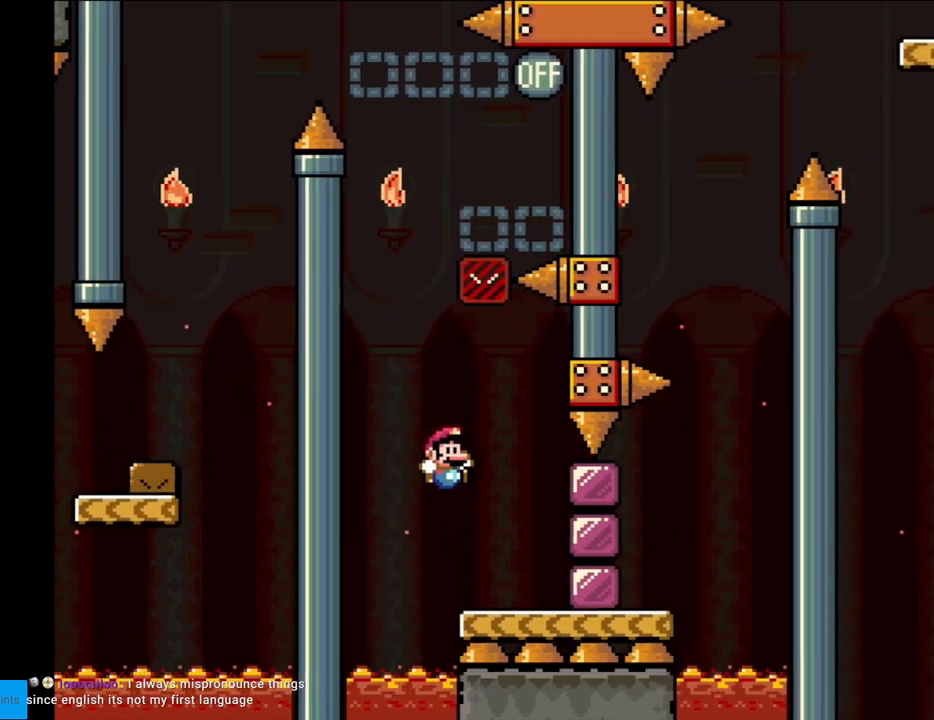
Gameplay with a controller (Nintendo layout); each line is a JSON object with the inputs held at the frame after it. "events" lists button and stick changes between this image and that frame as [ms after this image, input, new state], when the widget could be followed in between. Not read: L3 R3.
{"buttons": ["Y"], "events": [[117, "DPAD_RIGHT", "up"], [183, "B", "up"], [183, "DPAD_LEFT", "down"], [417, "DPAD_LEFT", "up"]]}
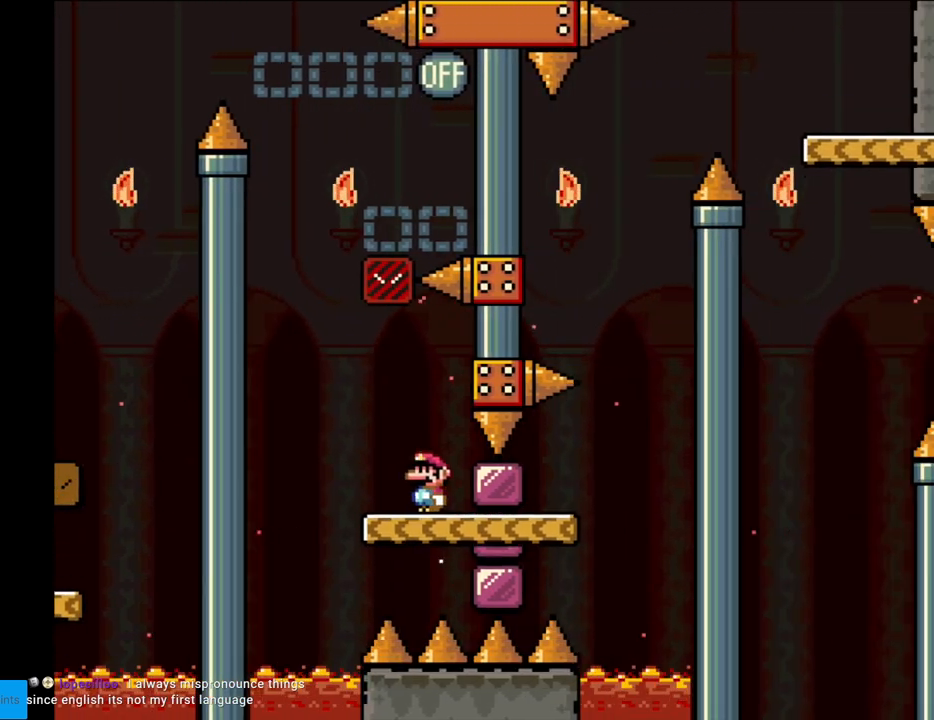
{"buttons": ["Y", "DPAD_LEFT"], "events": [[183, "DPAD_LEFT", "down"]]}
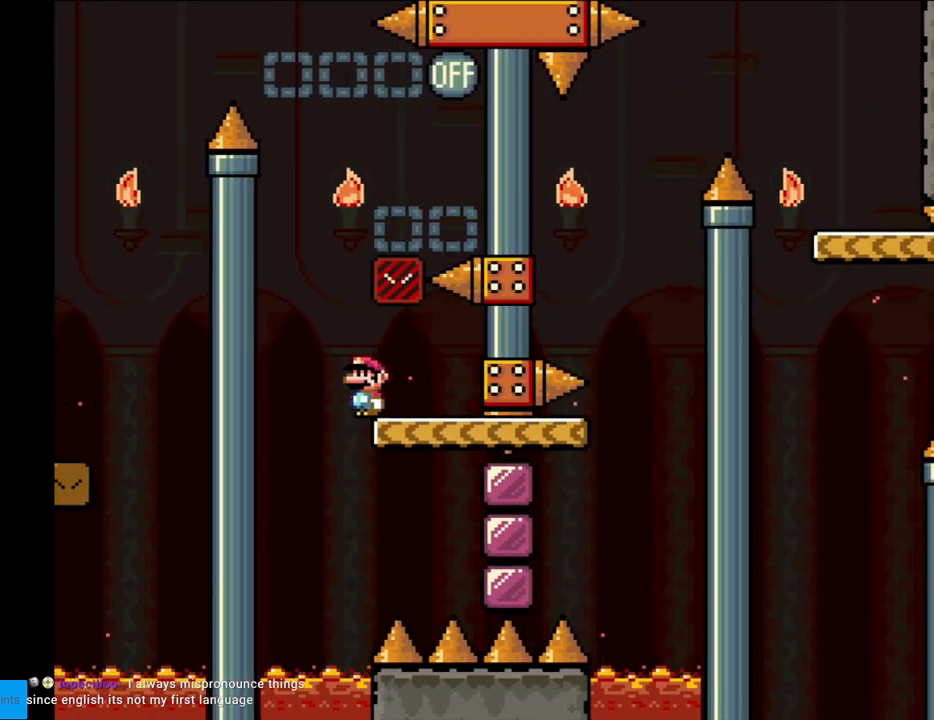
{"buttons": ["B", "Y", "DPAD_RIGHT"], "events": [[50, "B", "down"], [117, "DPAD_LEFT", "up"], [117, "DPAD_UP", "down"], [133, "DPAD_UP", "up"], [150, "DPAD_RIGHT", "down"]]}
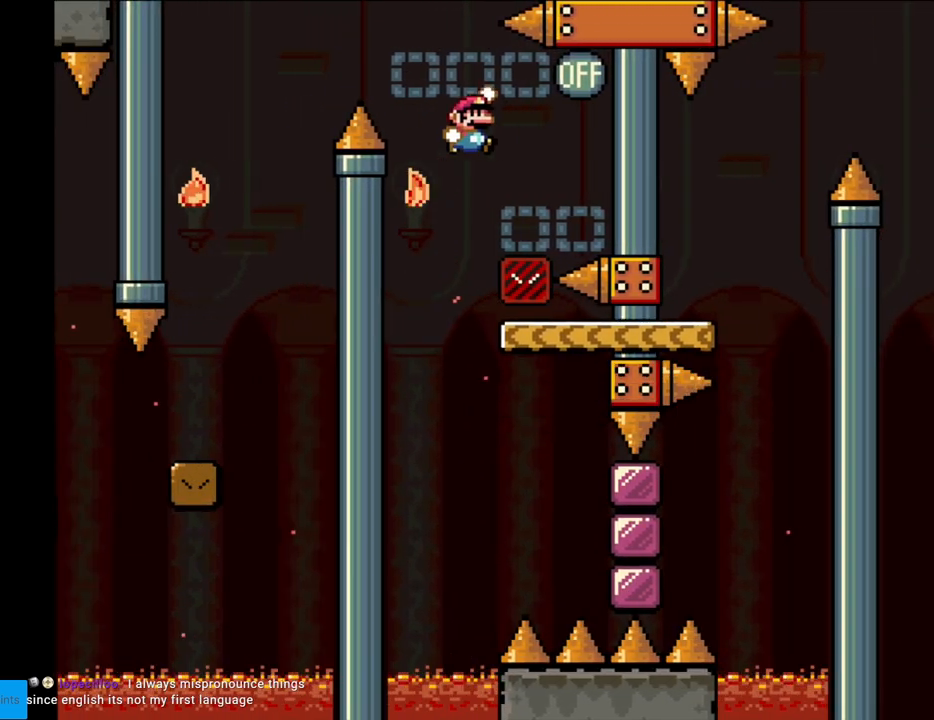
{"buttons": ["B", "Y"], "events": [[367, "DPAD_RIGHT", "up"]]}
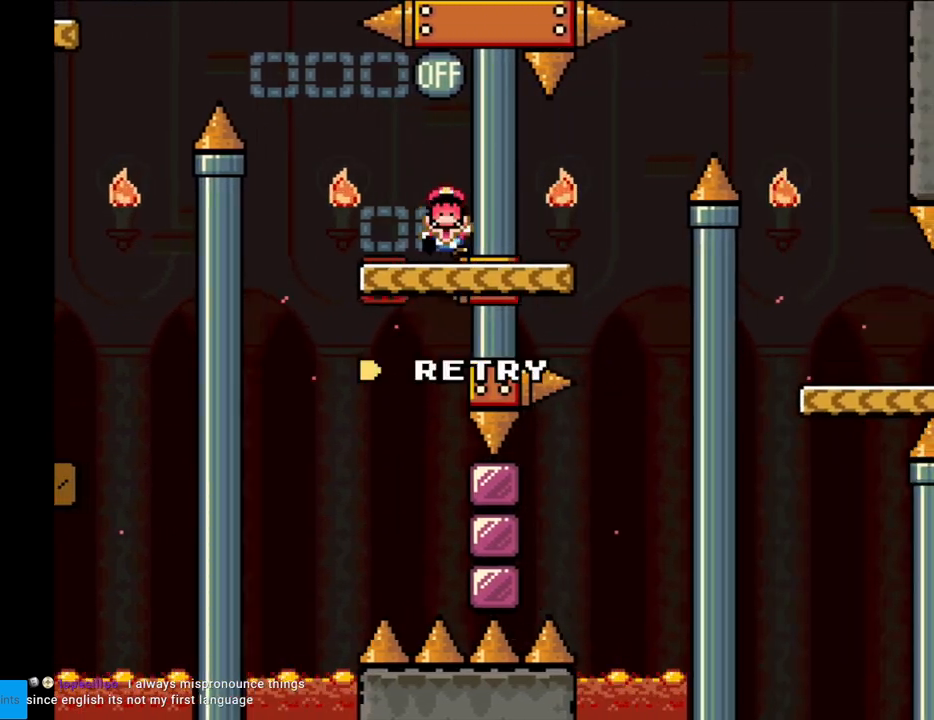
{"buttons": [], "events": [[117, "B", "up"], [250, "Y", "up"], [317, "A", "down"], [467, "A", "up"]]}
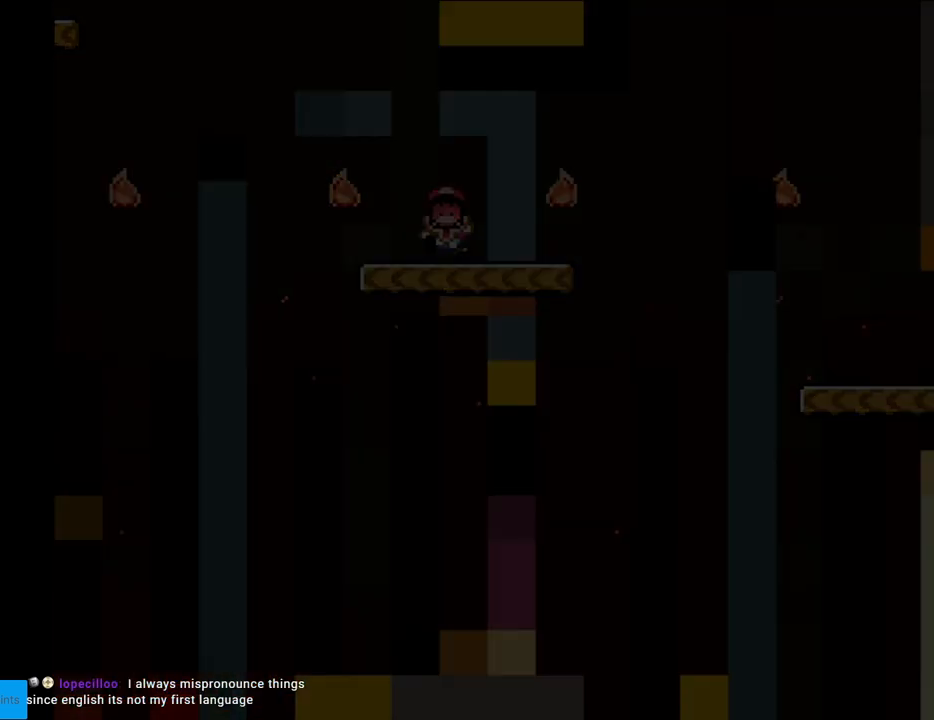
{"buttons": ["A"], "events": [[33, "A", "down"], [183, "A", "up"], [233, "A", "down"], [417, "A", "up"], [483, "A", "down"]]}
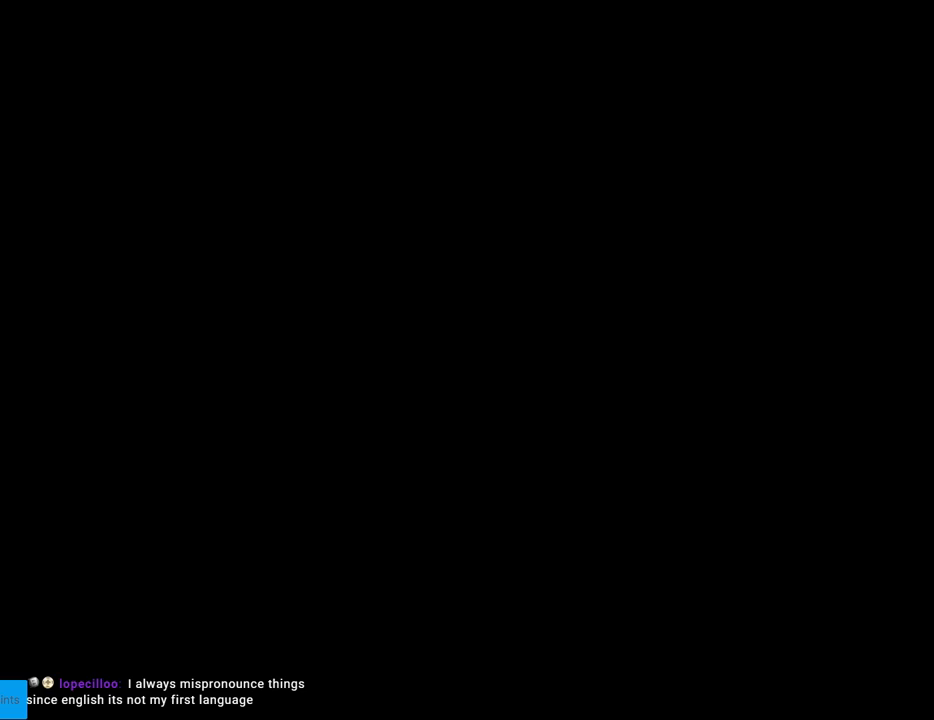
{"buttons": [], "events": [[100, "A", "up"], [183, "A", "down"], [350, "A", "up"]]}
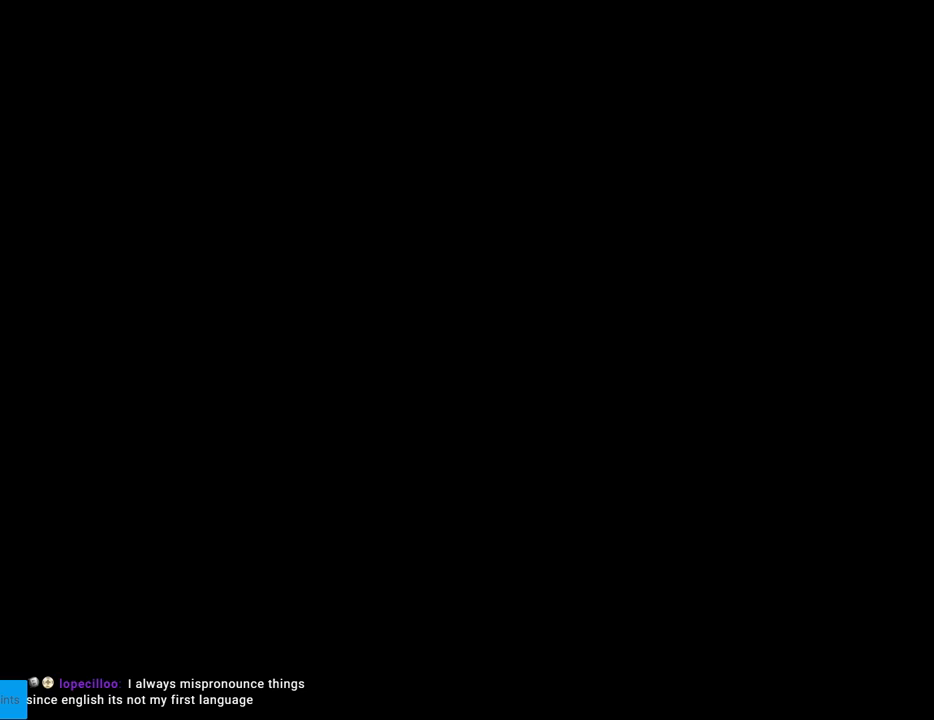
{"buttons": ["Y"], "events": [[250, "Y", "down"]]}
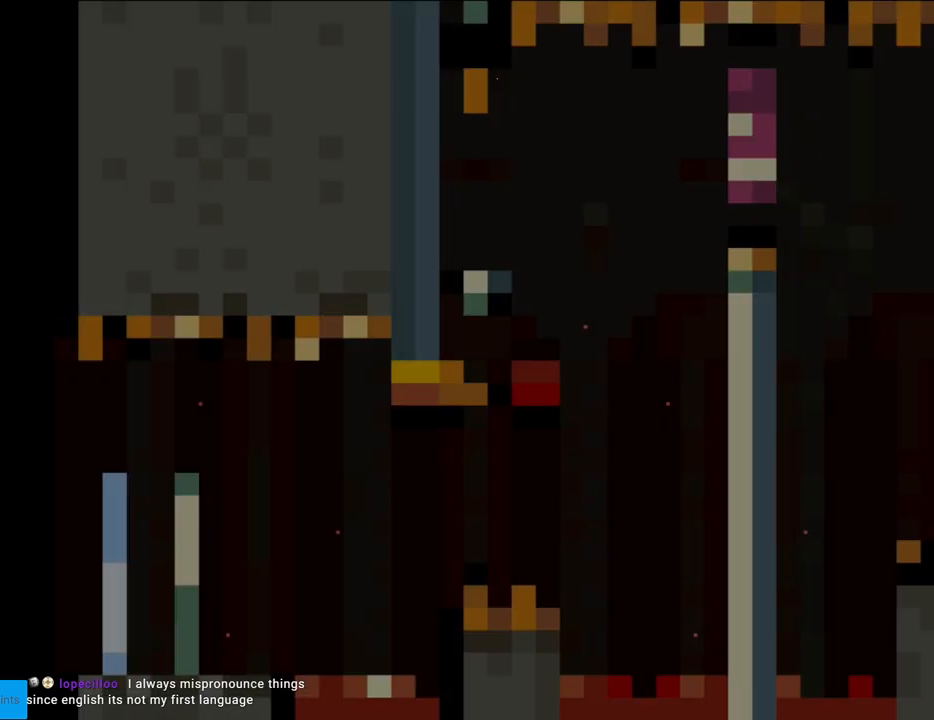
{"buttons": ["X"], "events": [[367, "Y", "up"], [467, "X", "down"]]}
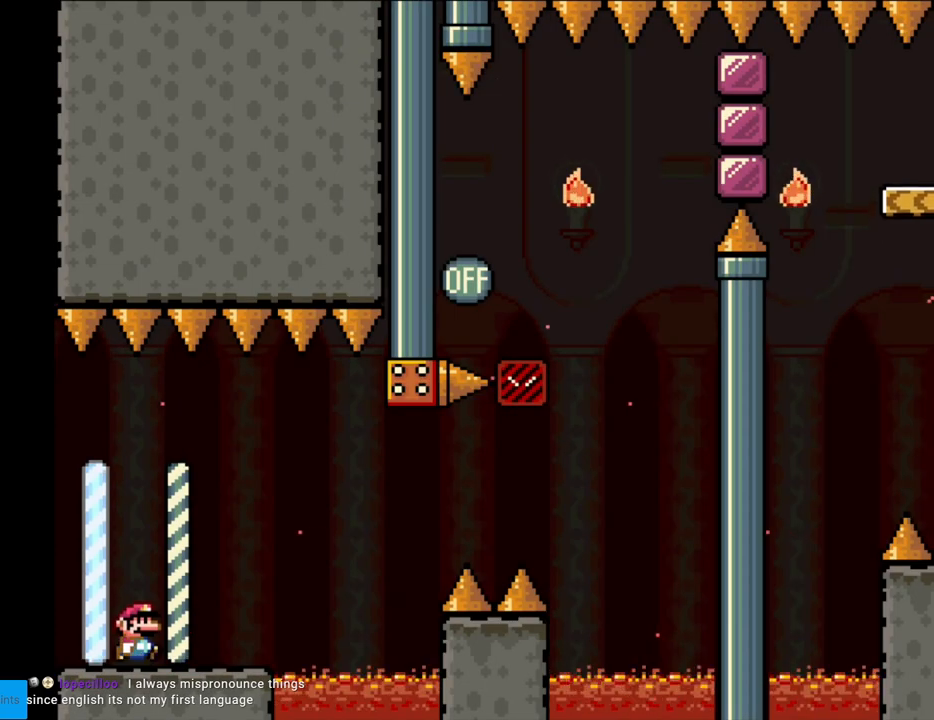
{"buttons": ["X", "DPAD_RIGHT"], "events": [[17, "DPAD_RIGHT", "down"], [200, "DPAD_RIGHT", "up"], [400, "DPAD_RIGHT", "down"]]}
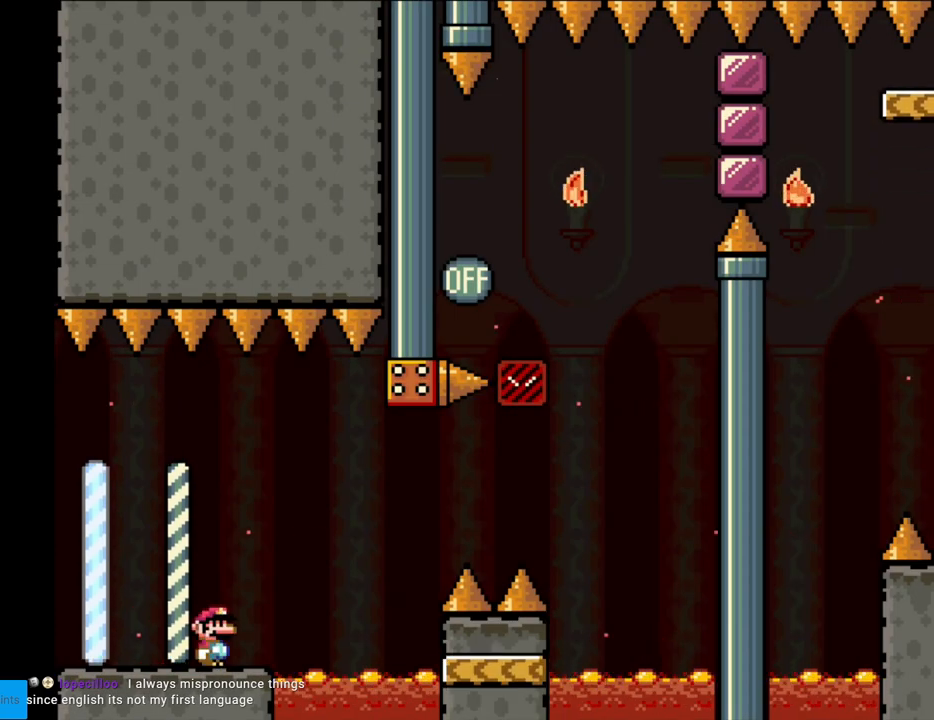
{"buttons": ["X", "Y", "DPAD_RIGHT"], "events": [[167, "A", "down"], [300, "A", "up"], [333, "A", "down"], [467, "A", "up"], [500, "Y", "down"]]}
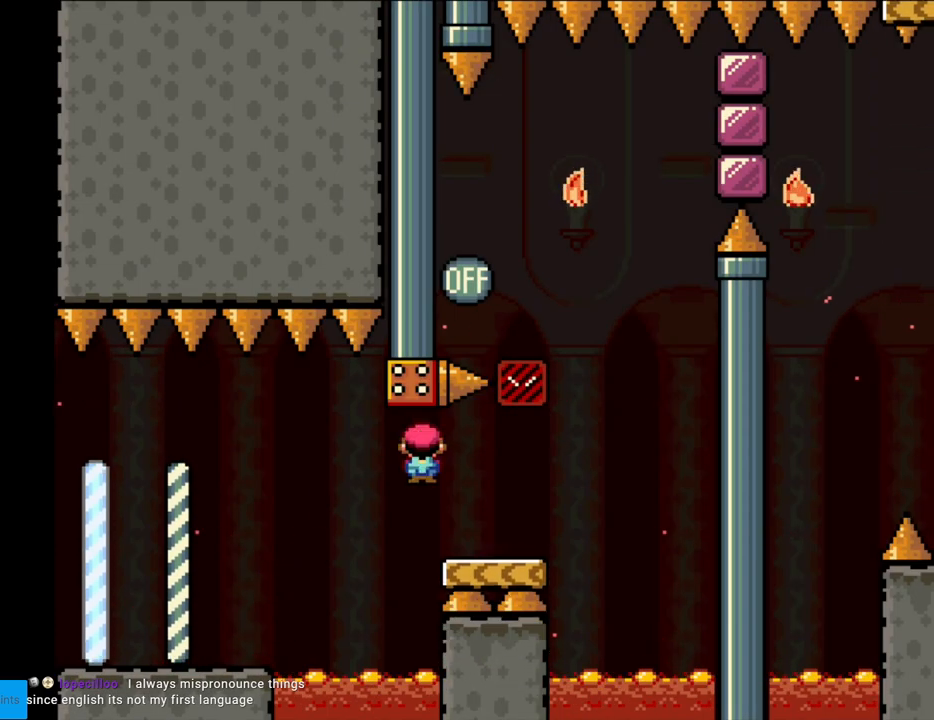
{"buttons": ["B", "Y", "DPAD_LEFT"], "events": [[17, "X", "up"], [300, "B", "down"], [400, "DPAD_LEFT", "down"], [400, "DPAD_RIGHT", "up"]]}
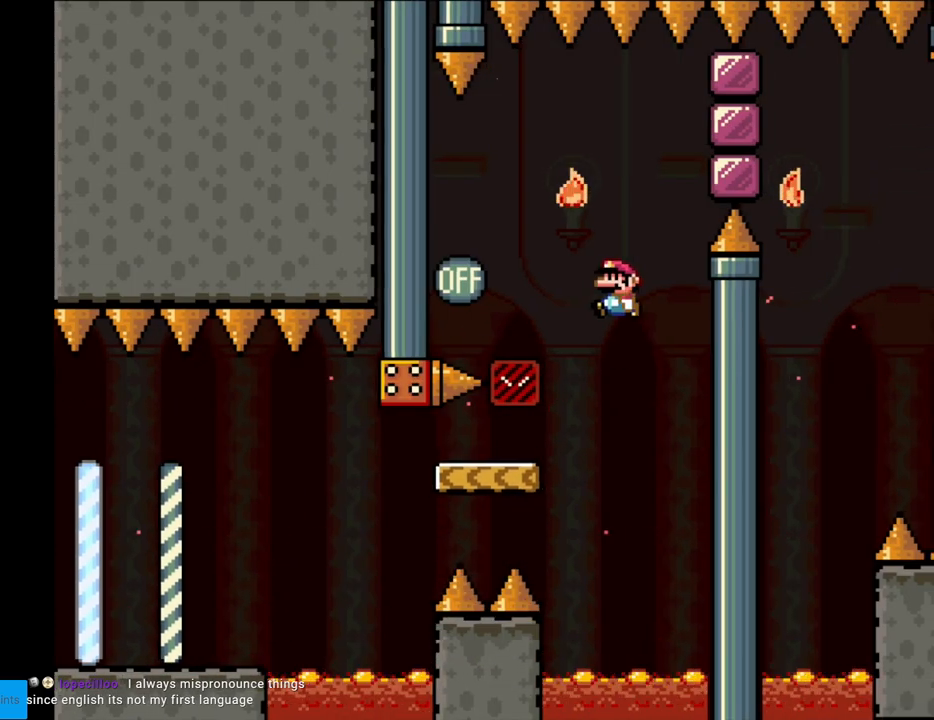
{"buttons": ["B", "Y", "DPAD_RIGHT"], "events": [[400, "DPAD_LEFT", "up"], [433, "DPAD_UP", "down"], [450, "DPAD_RIGHT", "down"], [450, "DPAD_UP", "up"]]}
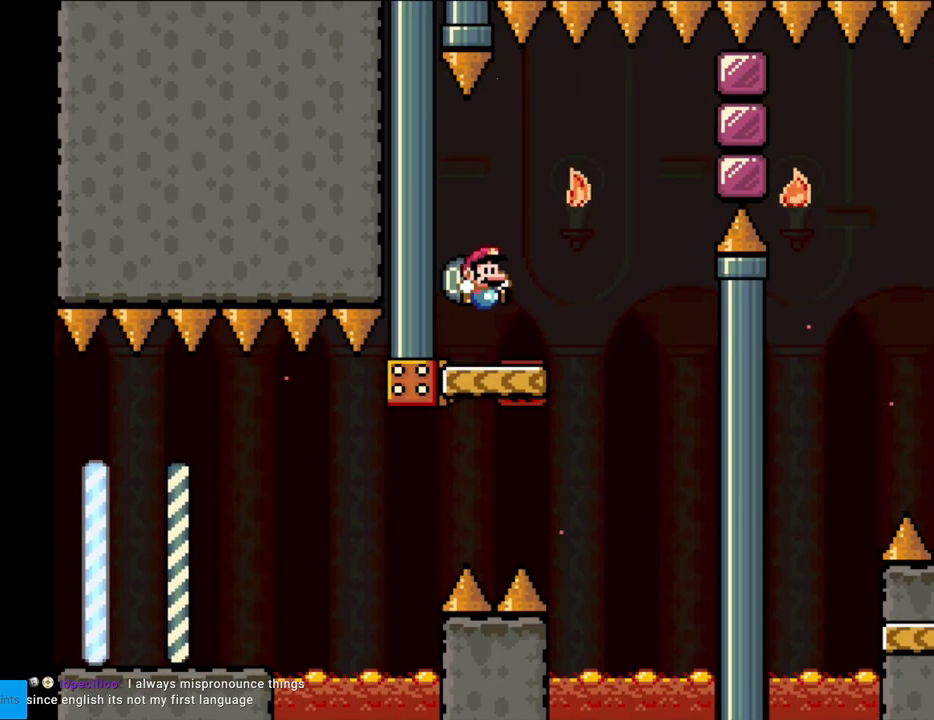
{"buttons": ["Y", "DPAD_RIGHT"], "events": [[183, "B", "up"], [350, "B", "down"], [500, "B", "up"]]}
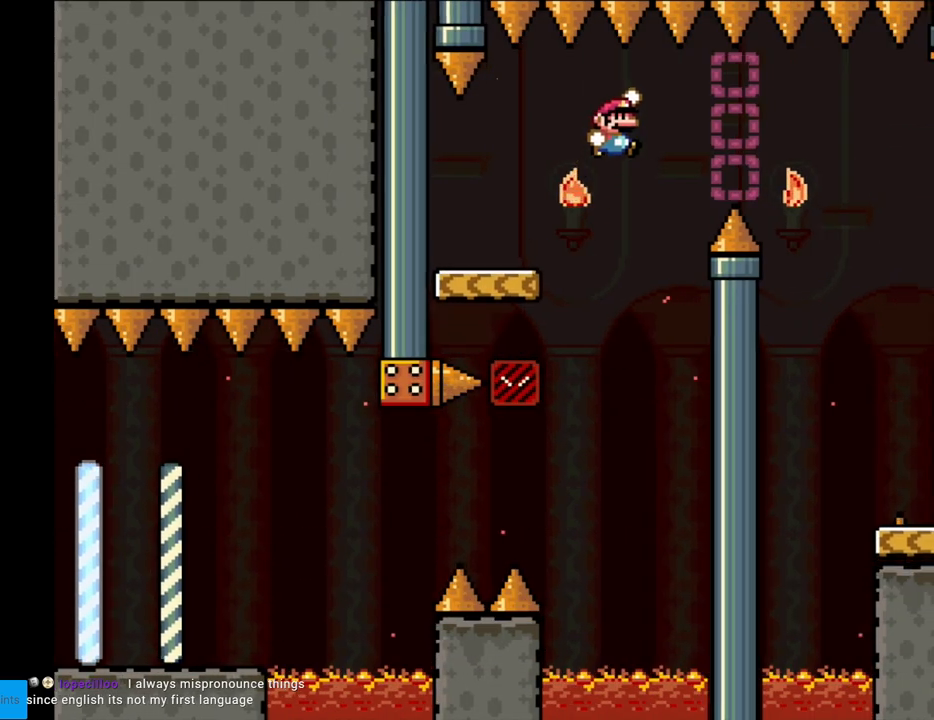
{"buttons": ["B", "Y", "DPAD_RIGHT"], "events": [[67, "B", "down"]]}
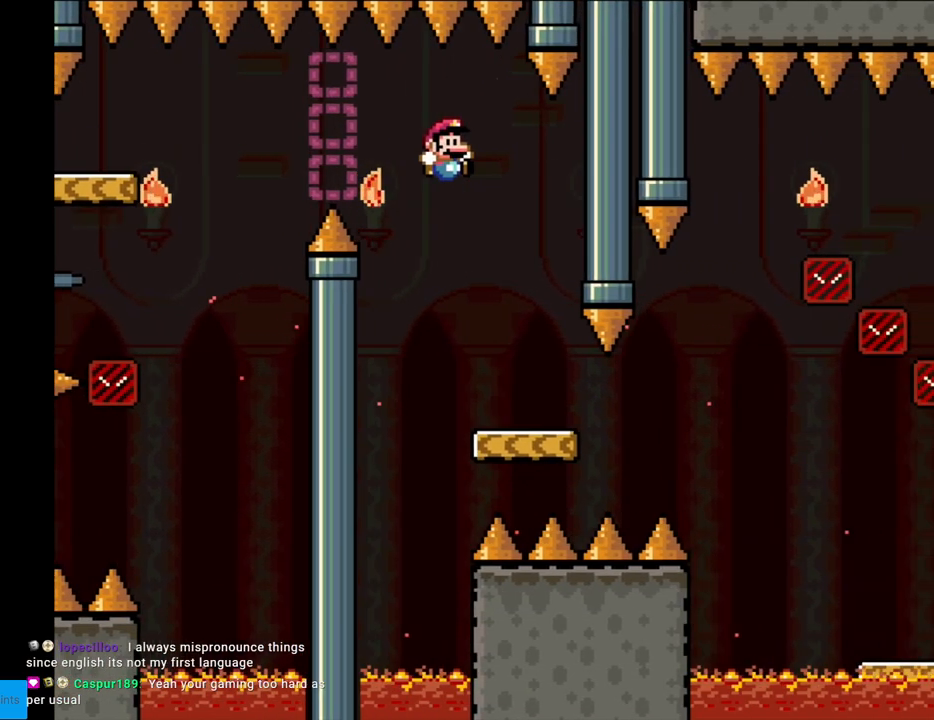
{"buttons": ["Y", "DPAD_LEFT"], "events": [[83, "DPAD_RIGHT", "up"], [100, "B", "up"], [100, "DPAD_UP", "down"], [117, "DPAD_LEFT", "down"], [117, "DPAD_UP", "up"], [233, "DPAD_LEFT", "up"], [367, "DPAD_LEFT", "down"]]}
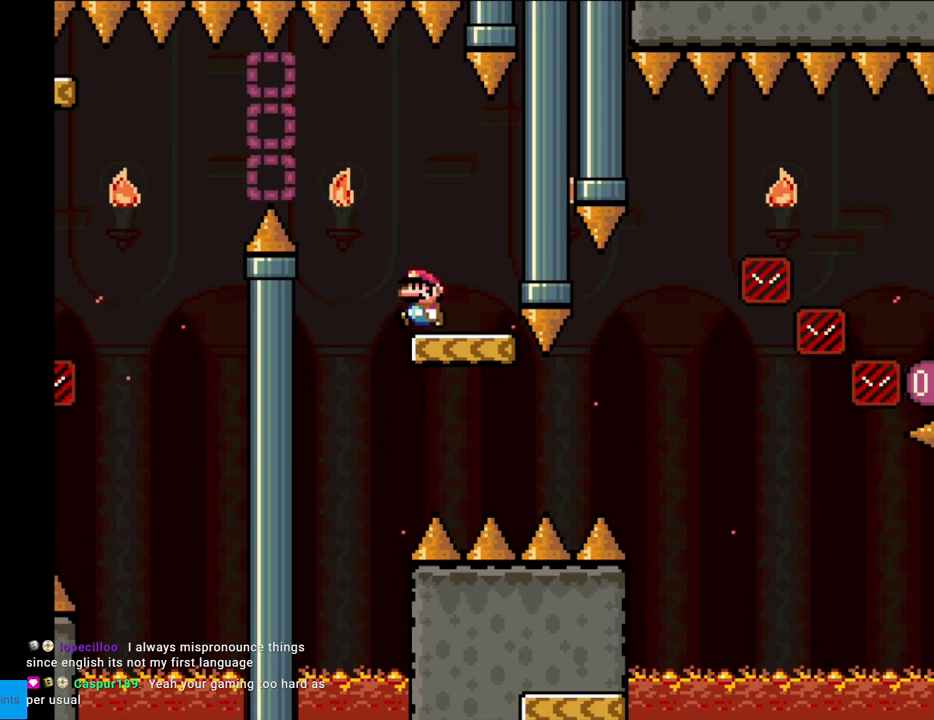
{"buttons": ["B", "Y", "DPAD_RIGHT"], "events": [[83, "B", "down"], [183, "B", "up"], [250, "DPAD_LEFT", "up"], [283, "B", "down"], [300, "DPAD_RIGHT", "down"]]}
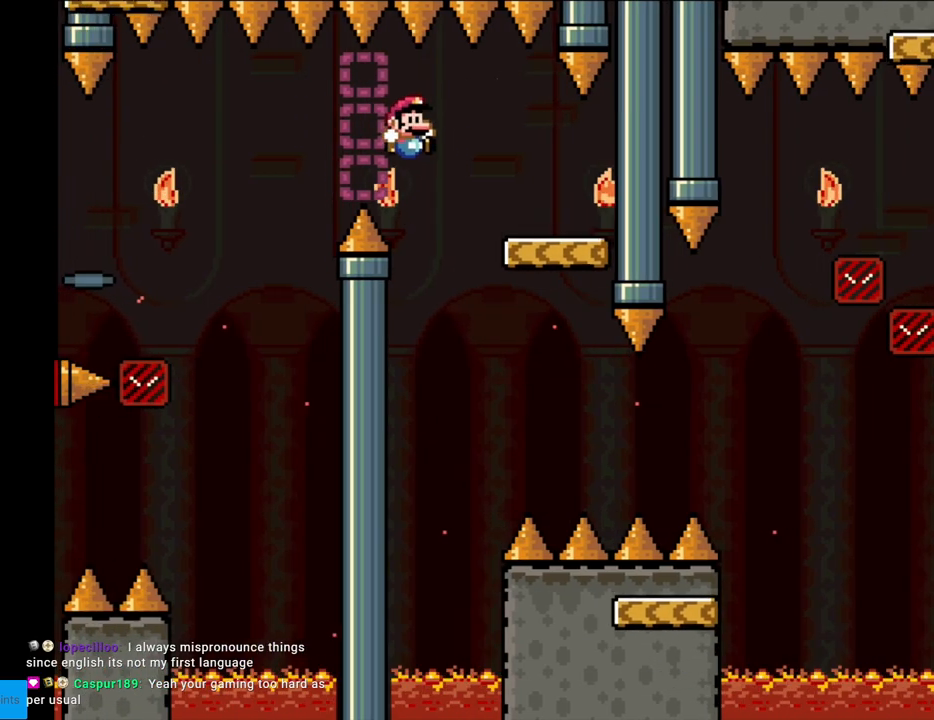
{"buttons": ["B", "Y", "DPAD_RIGHT"], "events": []}
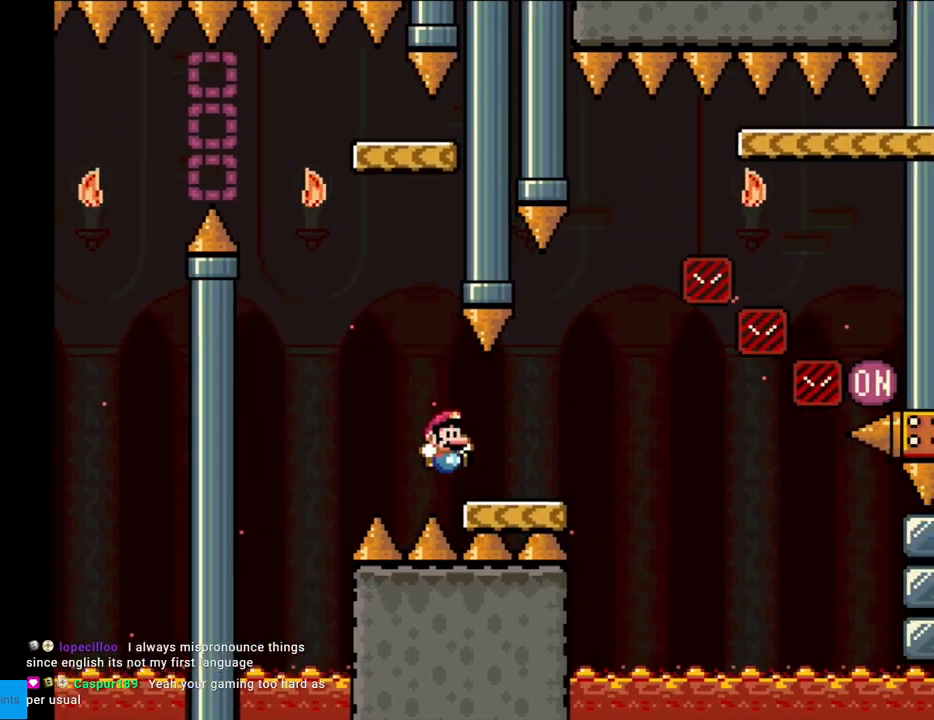
{"buttons": ["B", "Y", "DPAD_RIGHT"], "events": [[50, "B", "up"], [183, "B", "down"]]}
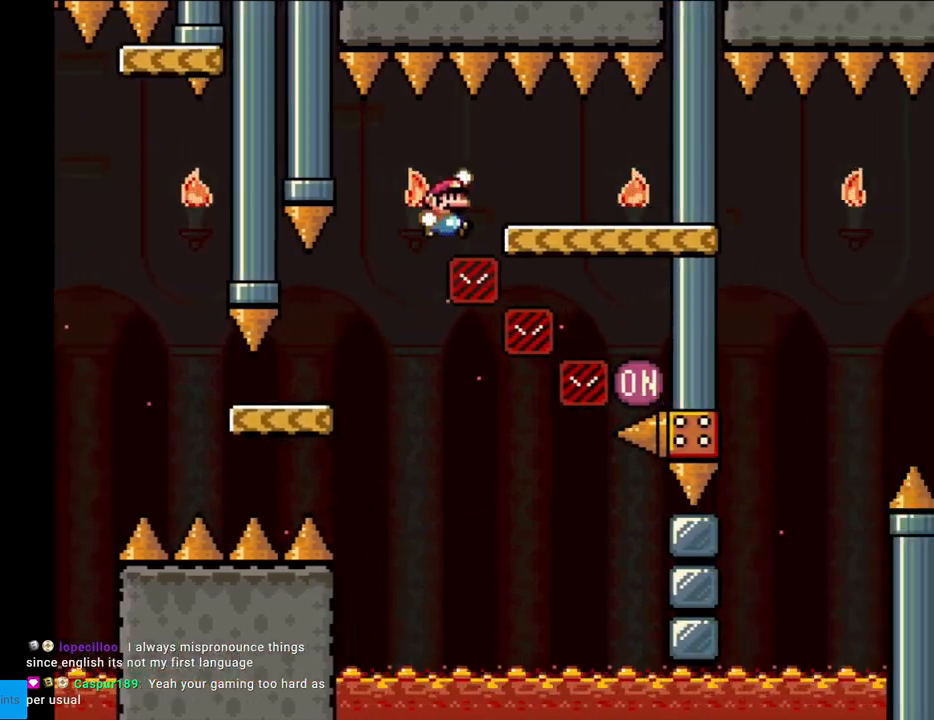
{"buttons": ["Y"], "events": [[83, "B", "up"], [417, "DPAD_RIGHT", "up"]]}
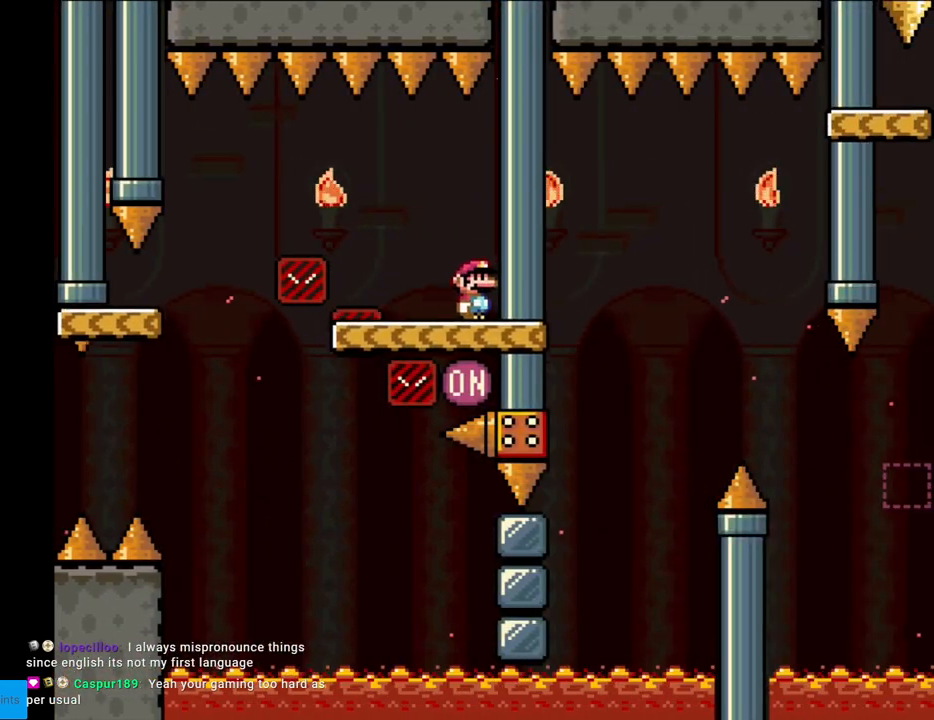
{"buttons": ["B", "Y", "DPAD_LEFT"], "events": [[150, "DPAD_LEFT", "down"], [283, "B", "down"], [417, "B", "up"], [483, "B", "down"]]}
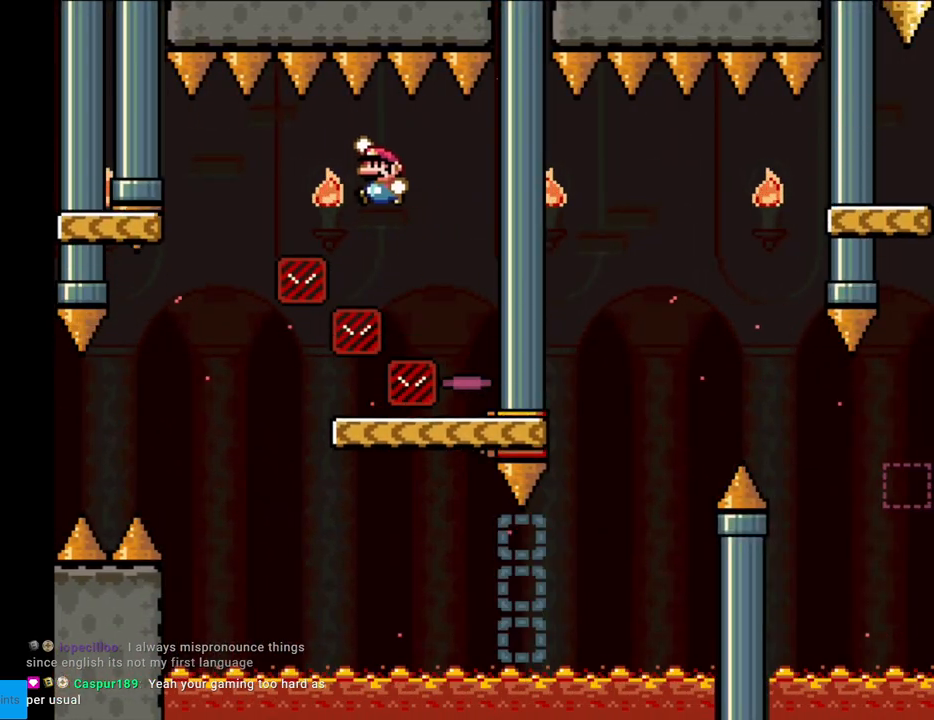
{"buttons": ["B", "Y", "DPAD_RIGHT"], "events": [[317, "DPAD_LEFT", "up"], [317, "DPAD_RIGHT", "down"]]}
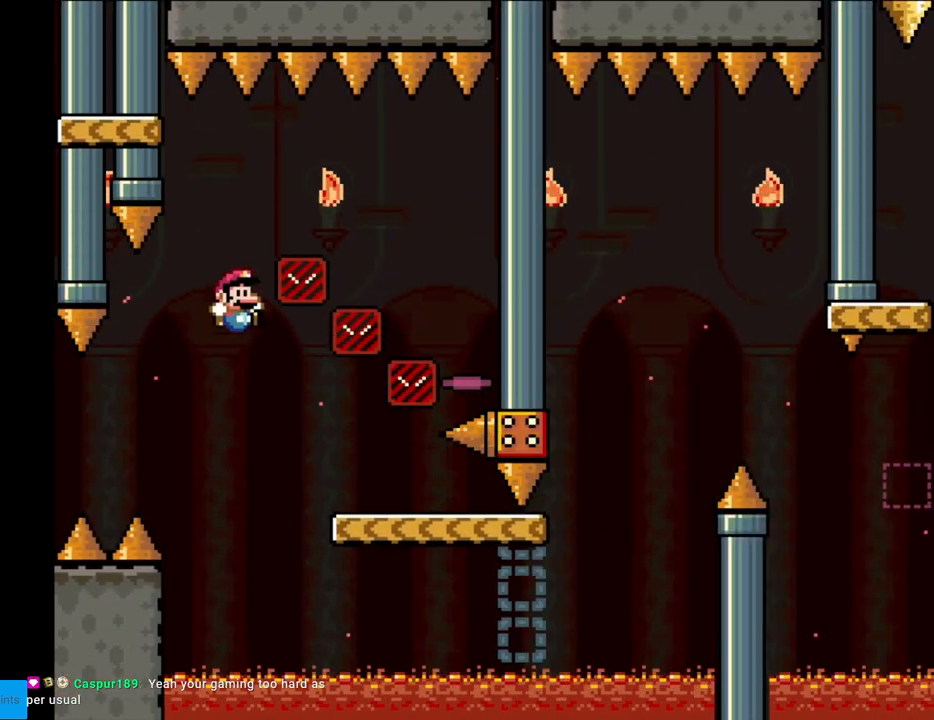
{"buttons": ["Y", "DPAD_RIGHT"], "events": [[383, "B", "up"]]}
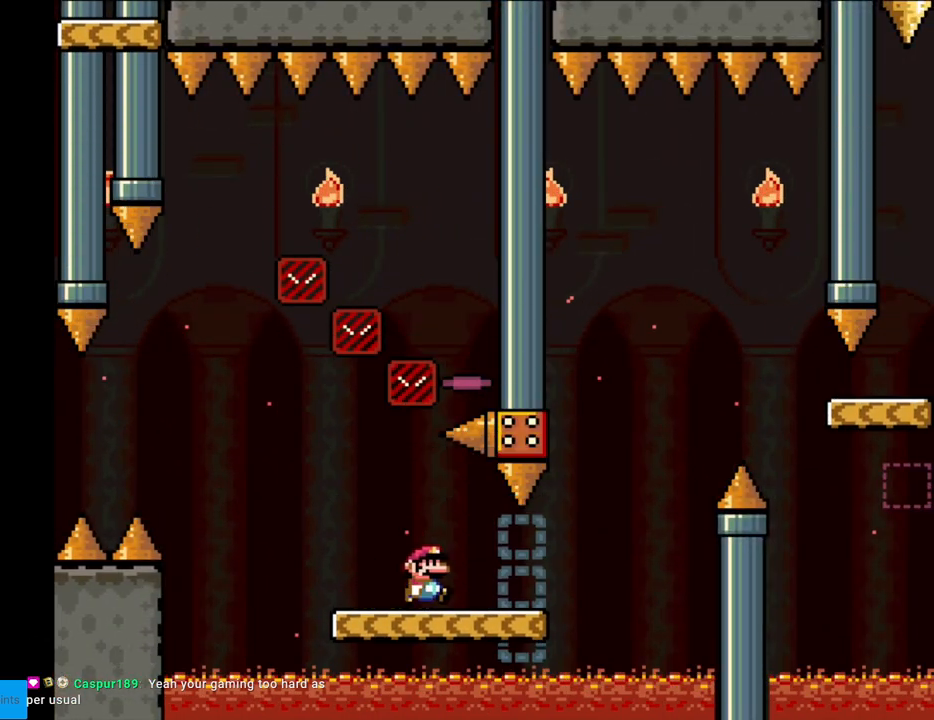
{"buttons": ["B", "Y", "DPAD_RIGHT"], "events": [[267, "B", "down"], [400, "B", "up"], [417, "B", "down"]]}
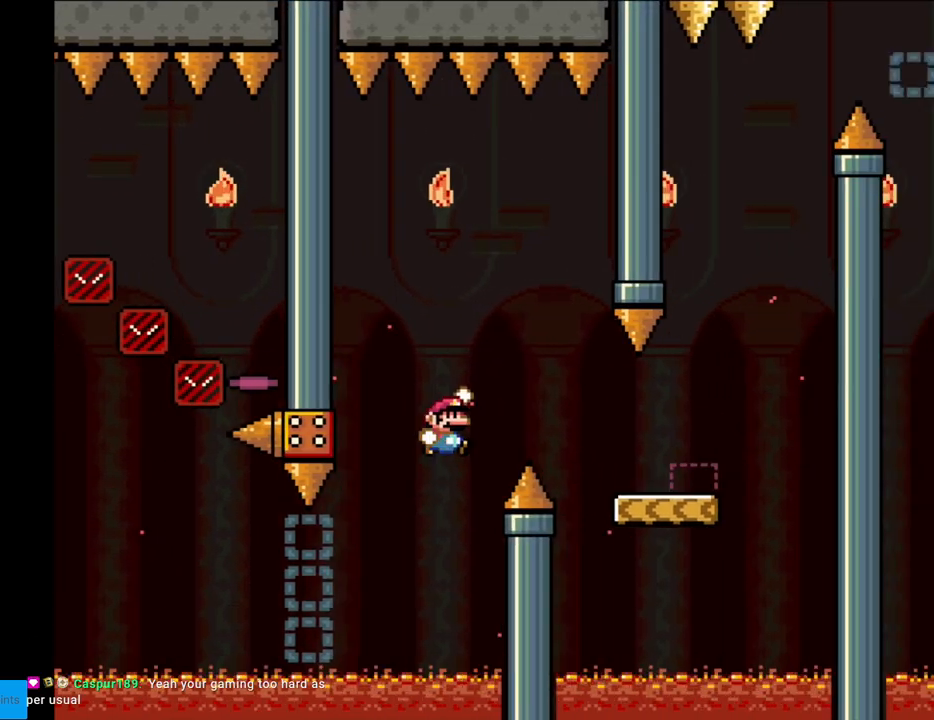
{"buttons": ["Y", "DPAD_LEFT"], "events": [[233, "B", "up"], [483, "DPAD_RIGHT", "up"], [500, "DPAD_LEFT", "down"]]}
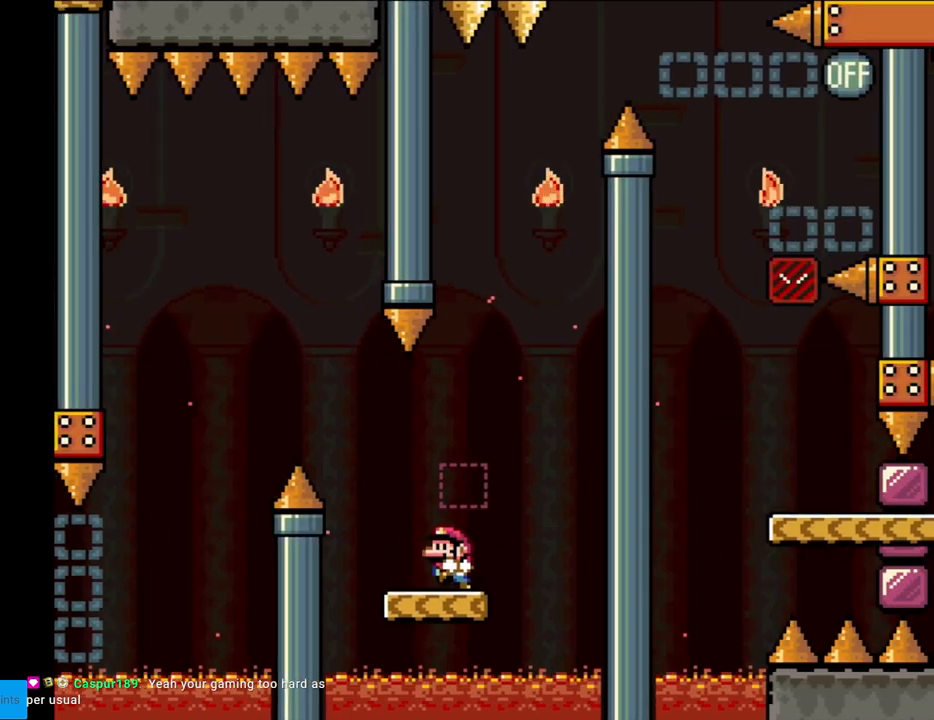
{"buttons": ["B", "Y", "DPAD_RIGHT"], "events": [[83, "B", "down"], [167, "B", "up"], [367, "B", "down"], [417, "DPAD_LEFT", "up"], [417, "DPAD_RIGHT", "down"]]}
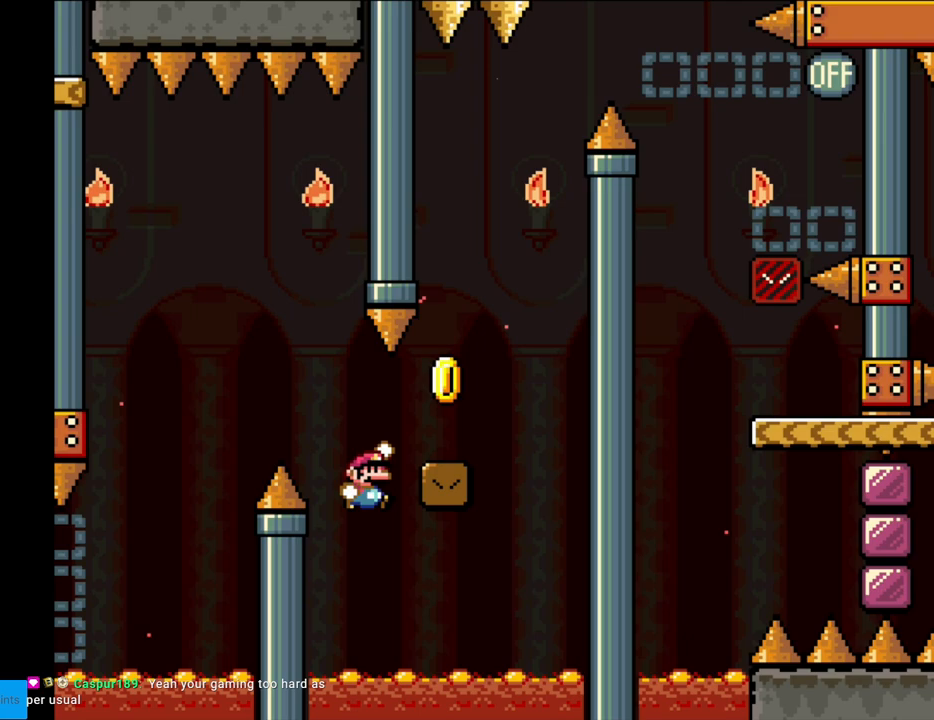
{"buttons": ["B", "Y", "DPAD_RIGHT"], "events": [[83, "B", "up"], [433, "B", "down"]]}
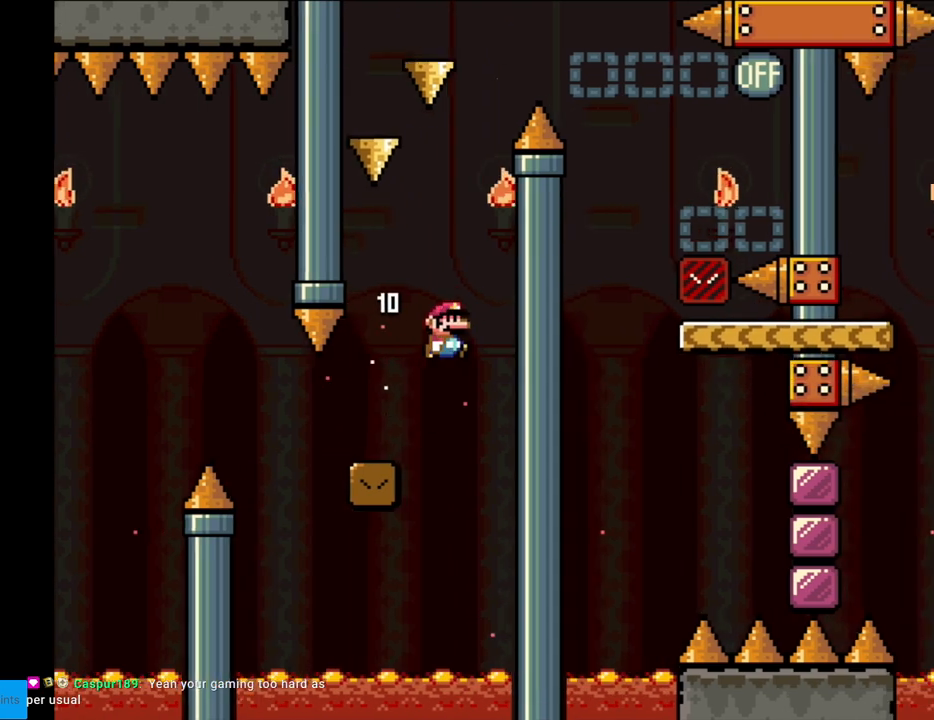
{"buttons": ["Y"], "events": [[100, "DPAD_RIGHT", "up"], [117, "DPAD_UP", "down"], [133, "DPAD_UP", "up"], [167, "DPAD_LEFT", "down"], [350, "B", "up"], [500, "DPAD_LEFT", "up"]]}
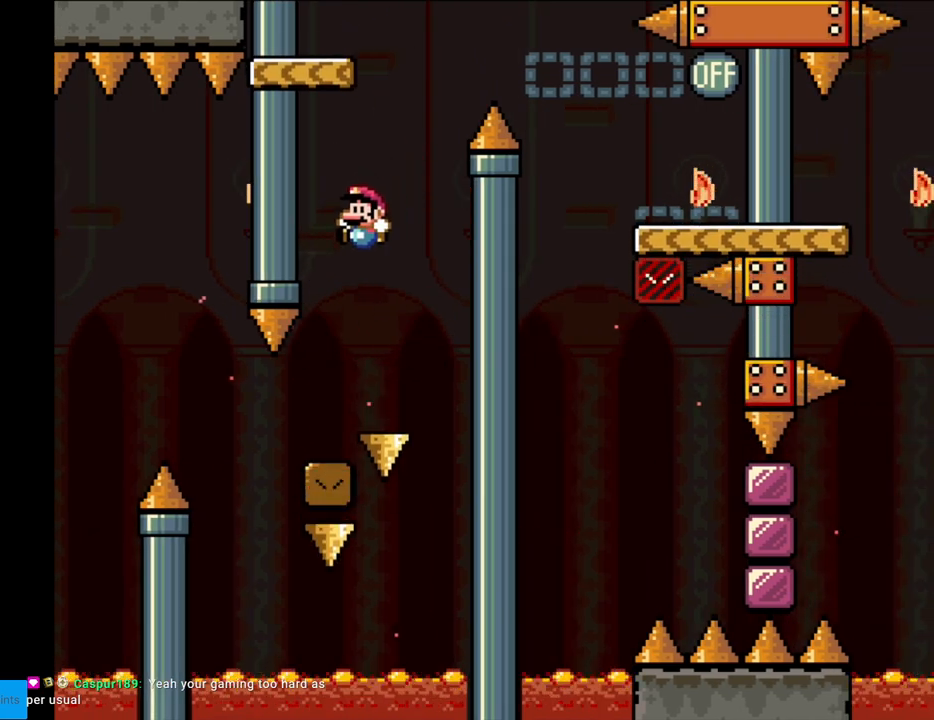
{"buttons": ["Y"], "events": [[67, "DPAD_RIGHT", "down"], [200, "DPAD_RIGHT", "up"], [200, "DPAD_UP", "down"], [233, "DPAD_UP", "up"], [250, "DPAD_LEFT", "down"], [283, "DPAD_LEFT", "up"]]}
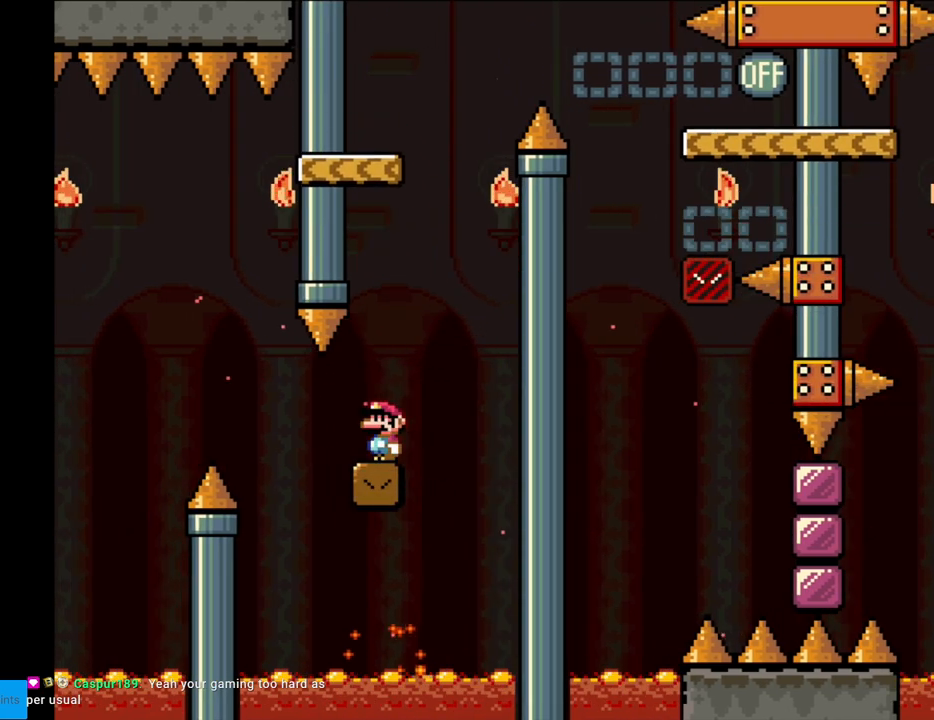
{"buttons": ["B", "Y"], "events": [[117, "B", "down"]]}